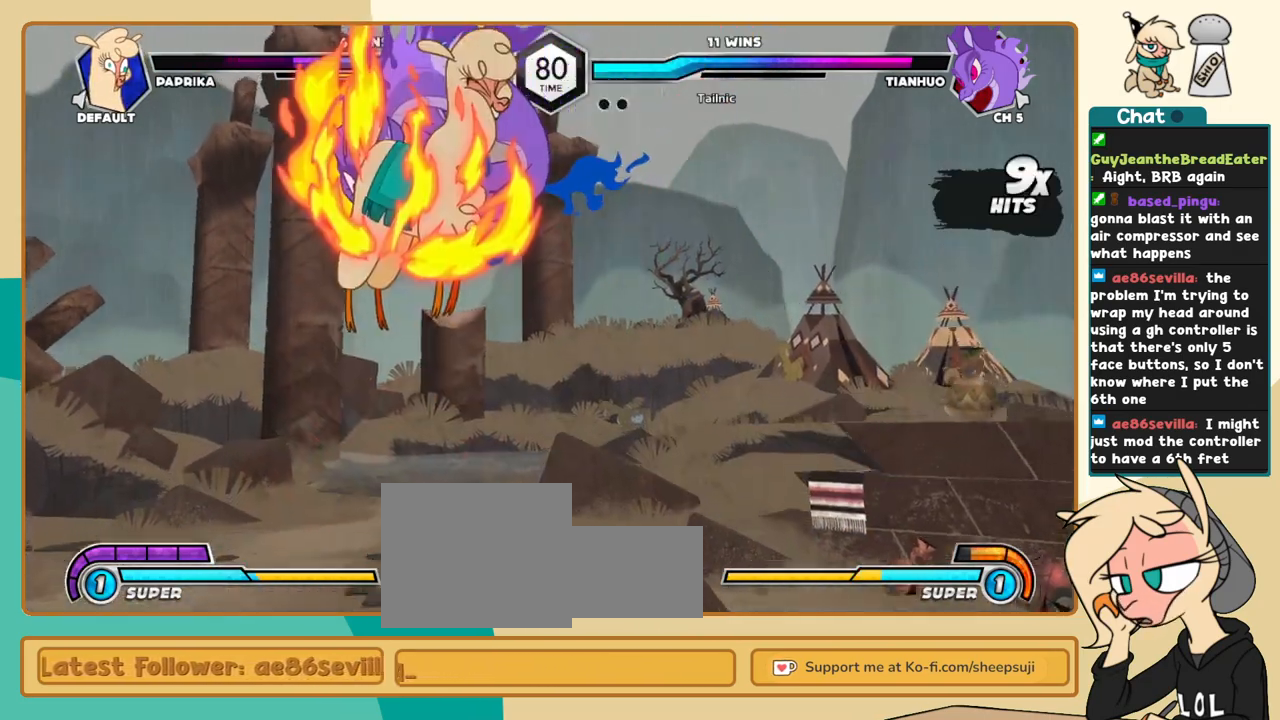
Gameplay with keyboard; each line is a JSON object with the keys held at the frame after it. "events" lists presses ("down") and releases ("up") of "a", "c", "d", "i", "j", "k", "l", "s", "x" and "z" between this image and that frame as [ms after this image, input, new state], when the widget could be followed in between. No other keys are recorded. Mouse input is not recorded.
{"keys": ["j", "k"], "events": [[300, "k", "down"]]}
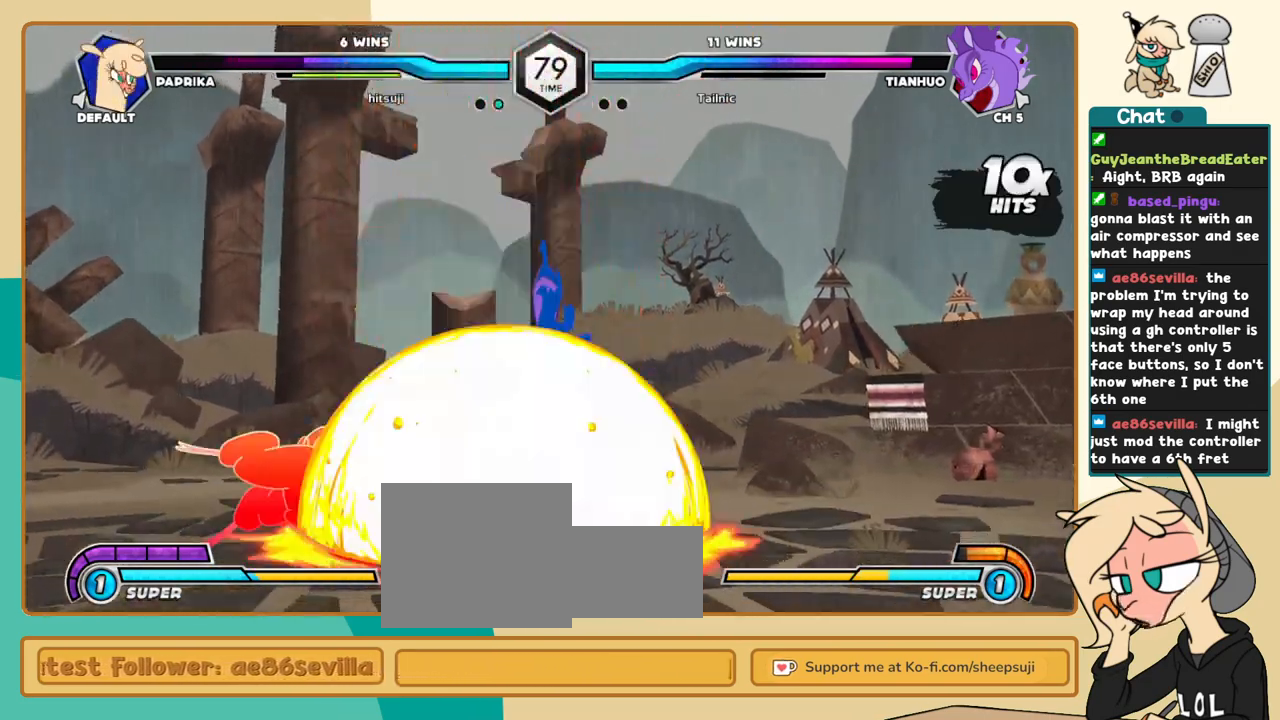
{"keys": ["j", "k"], "events": []}
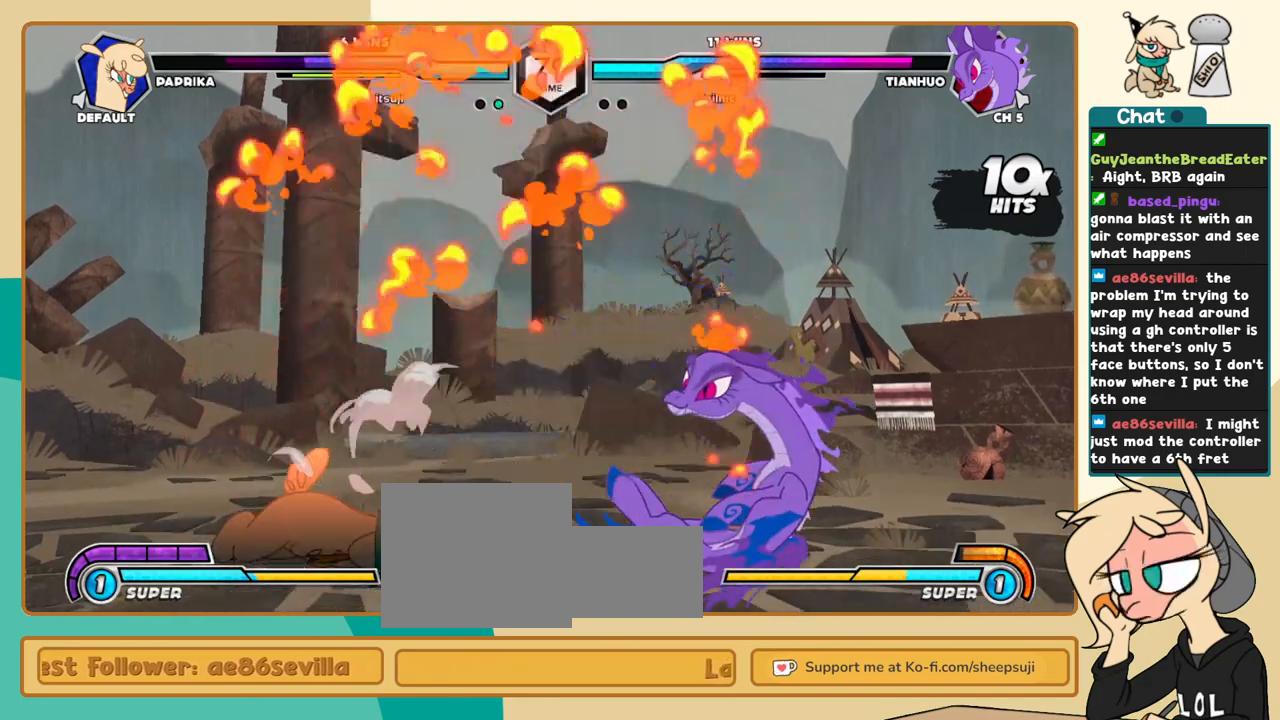
{"keys": ["j", "k"], "events": []}
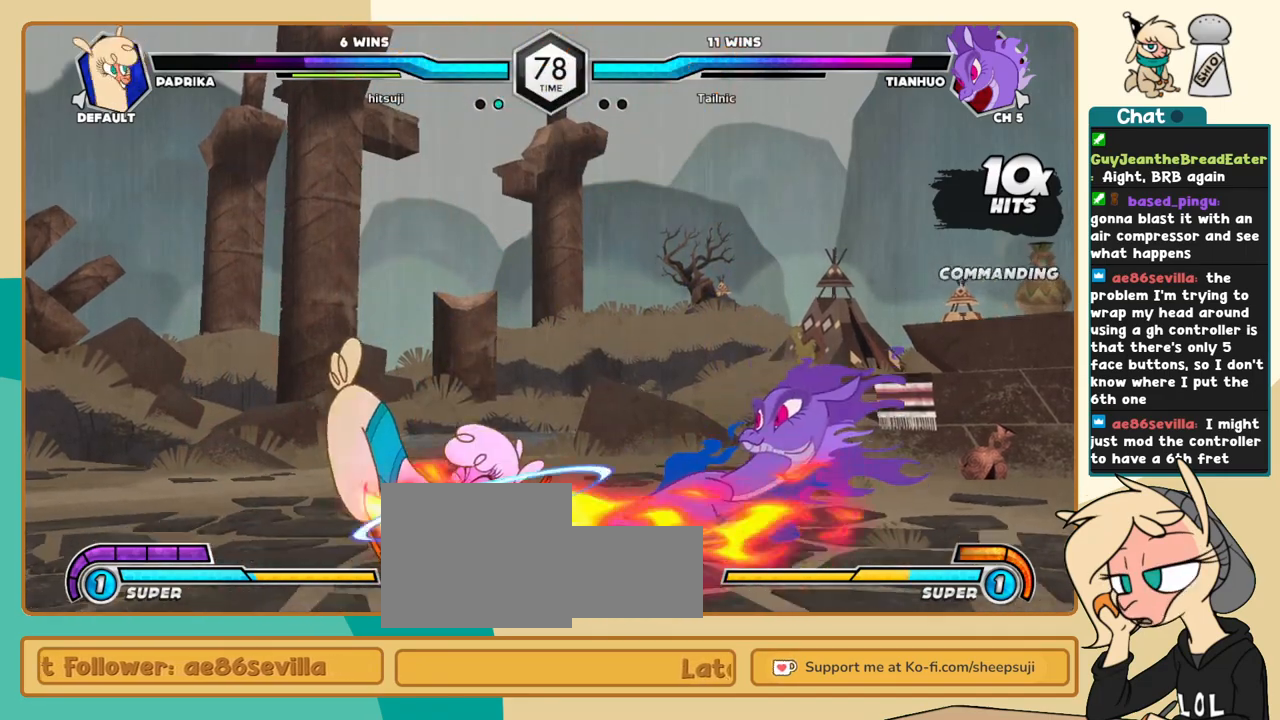
{"keys": ["l"], "events": [[383, "k", "up"], [433, "j", "up"], [433, "l", "down"]]}
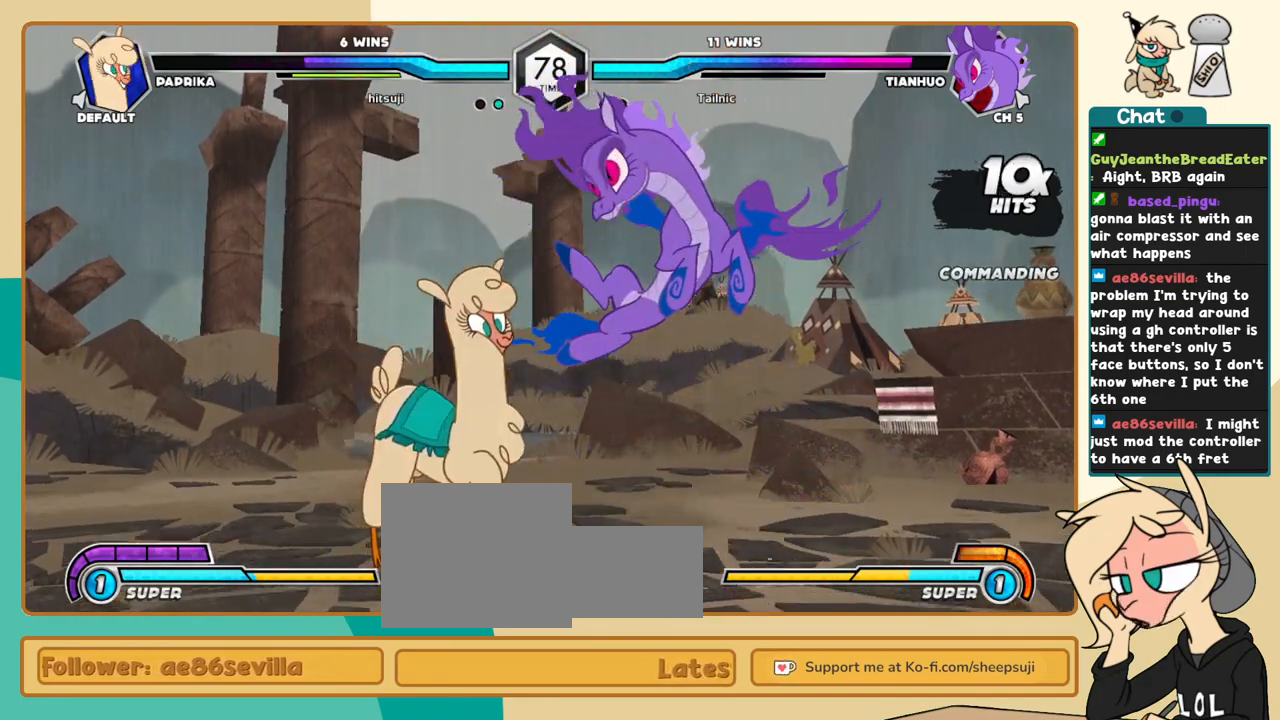
{"keys": ["j"], "events": [[166, "j", "down"], [166, "l", "up"]]}
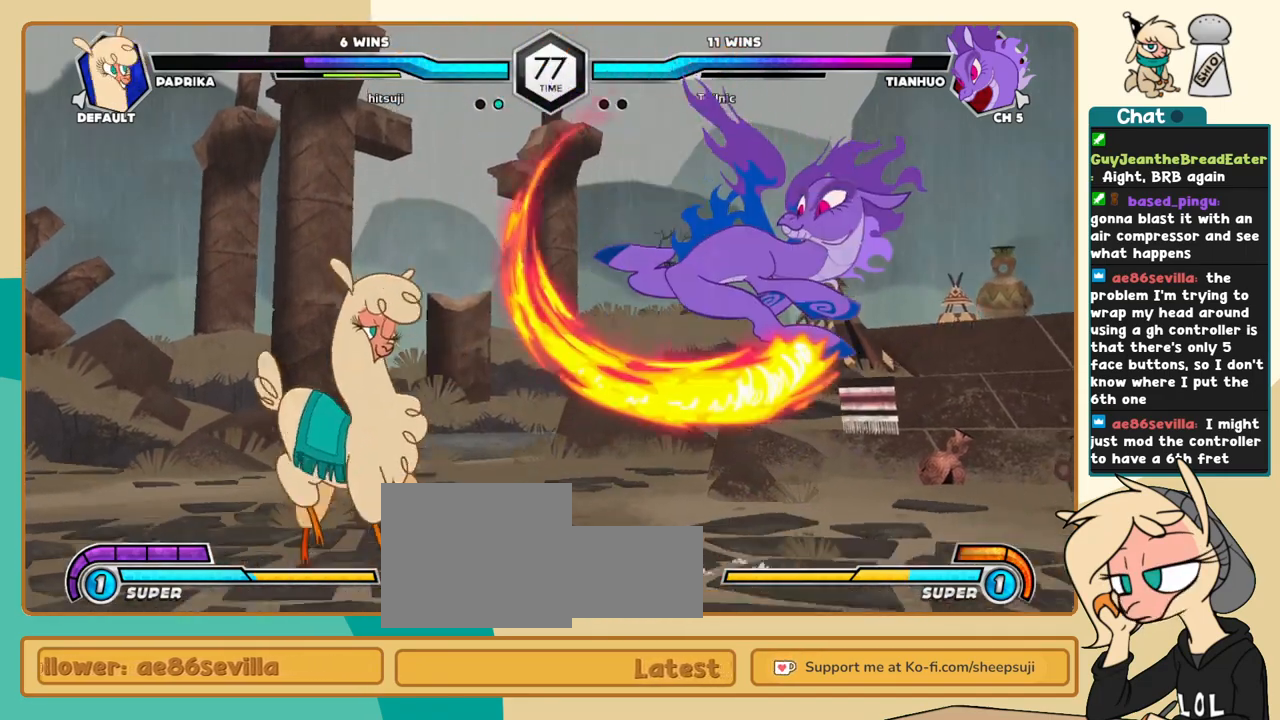
{"keys": ["j"], "events": [[83, "j", "up"], [133, "j", "down"]]}
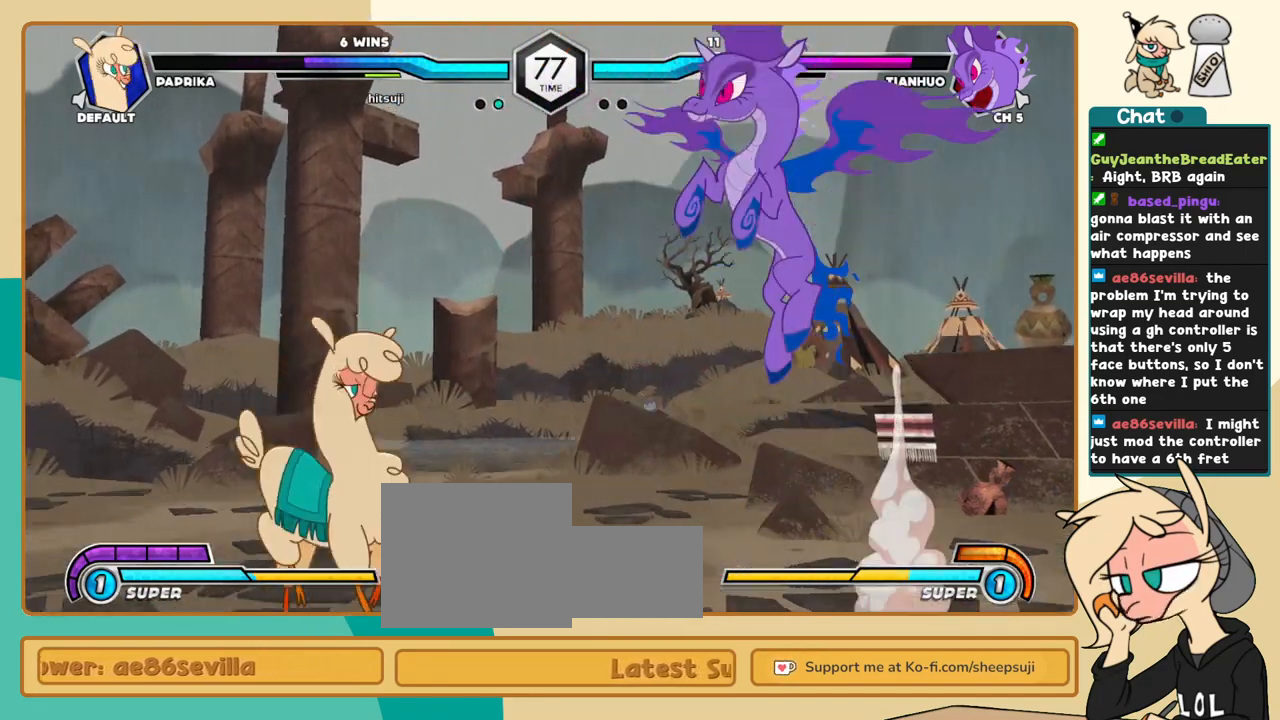
{"keys": ["j"], "events": [[50, "j", "up"], [200, "l", "down"], [300, "a", "down"], [333, "a", "up"], [450, "j", "down"], [450, "l", "up"]]}
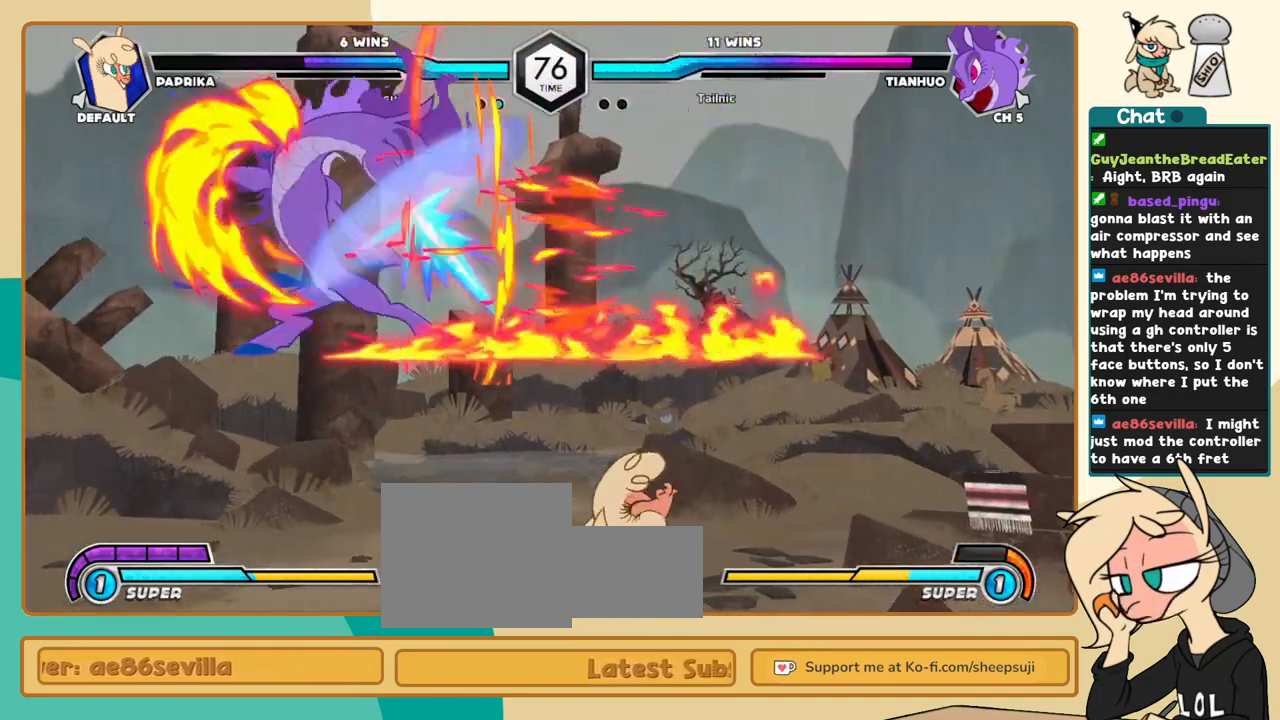
{"keys": ["j"], "events": []}
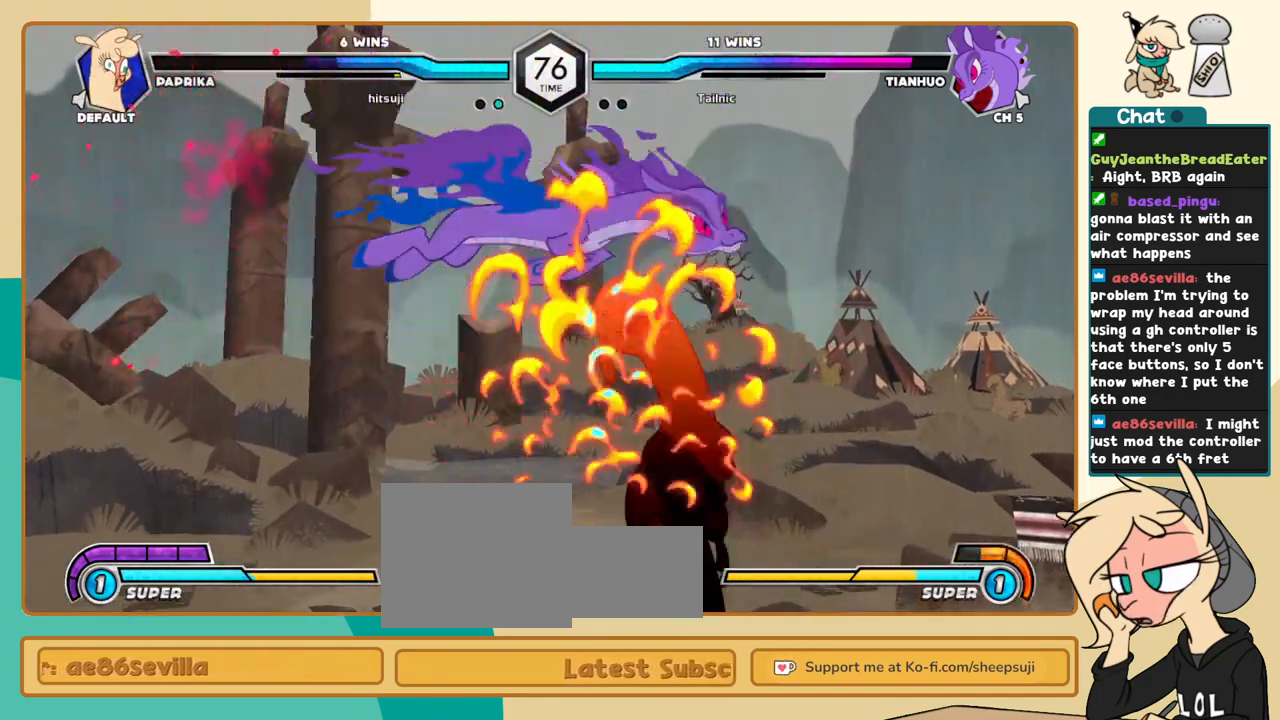
{"keys": ["c", "j"], "events": [[183, "c", "down"]]}
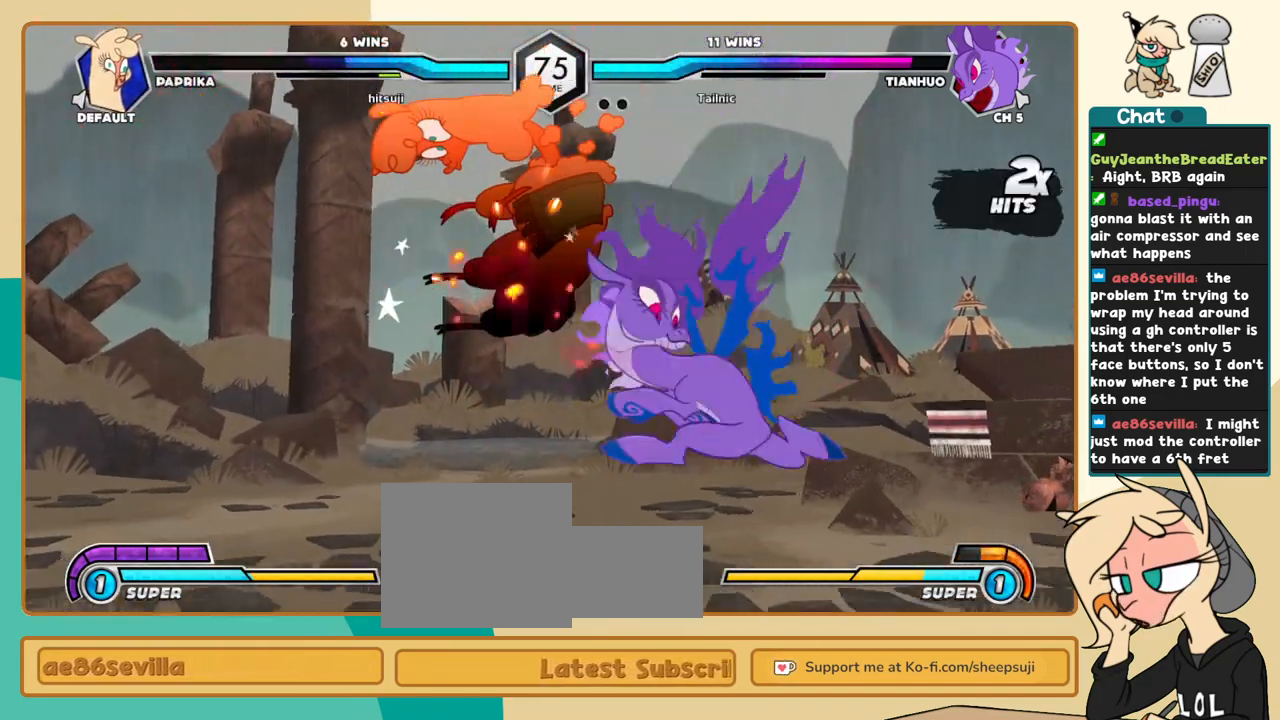
{"keys": ["j"], "events": [[433, "c", "up"]]}
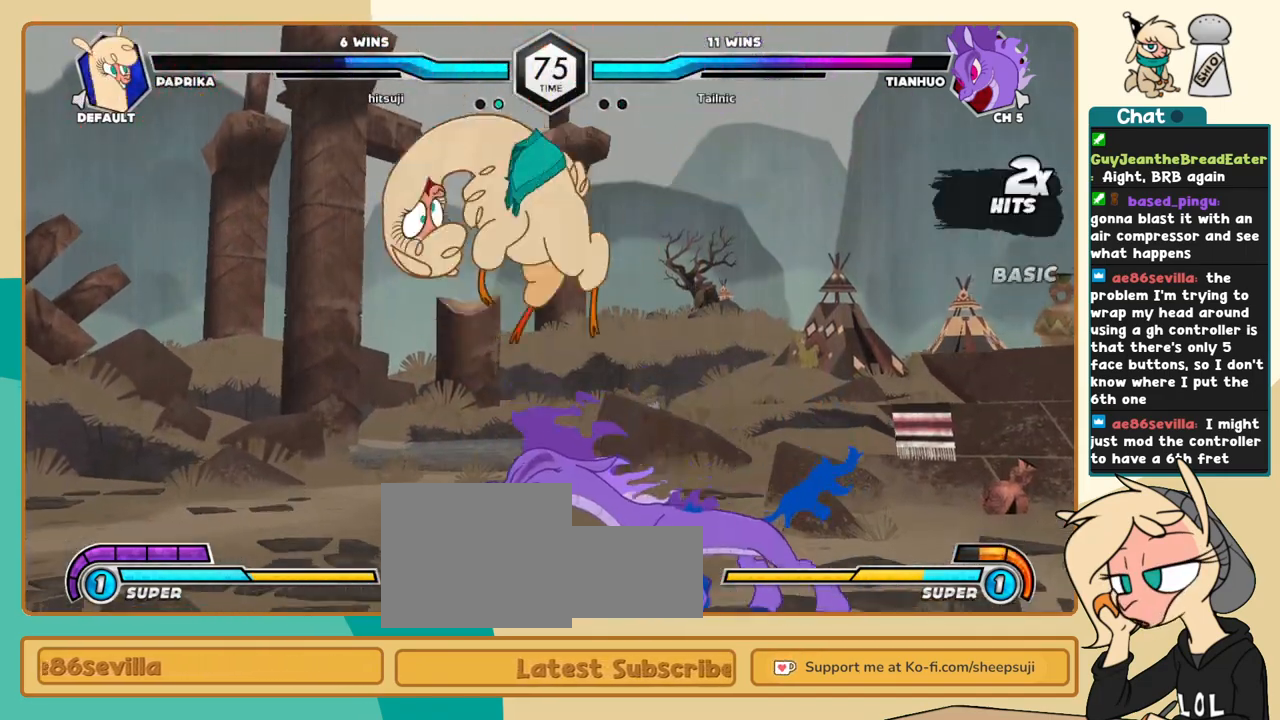
{"keys": ["j", "k"], "events": [[266, "k", "down"]]}
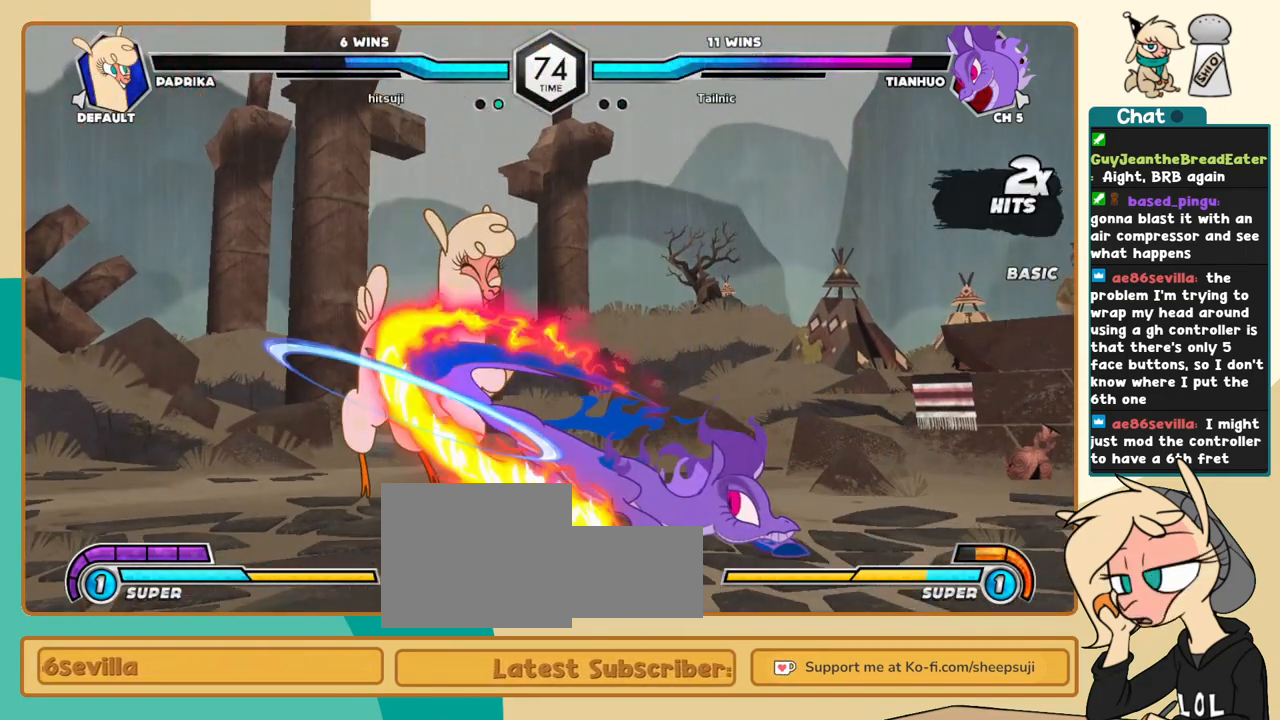
{"keys": ["j"], "events": [[416, "k", "up"]]}
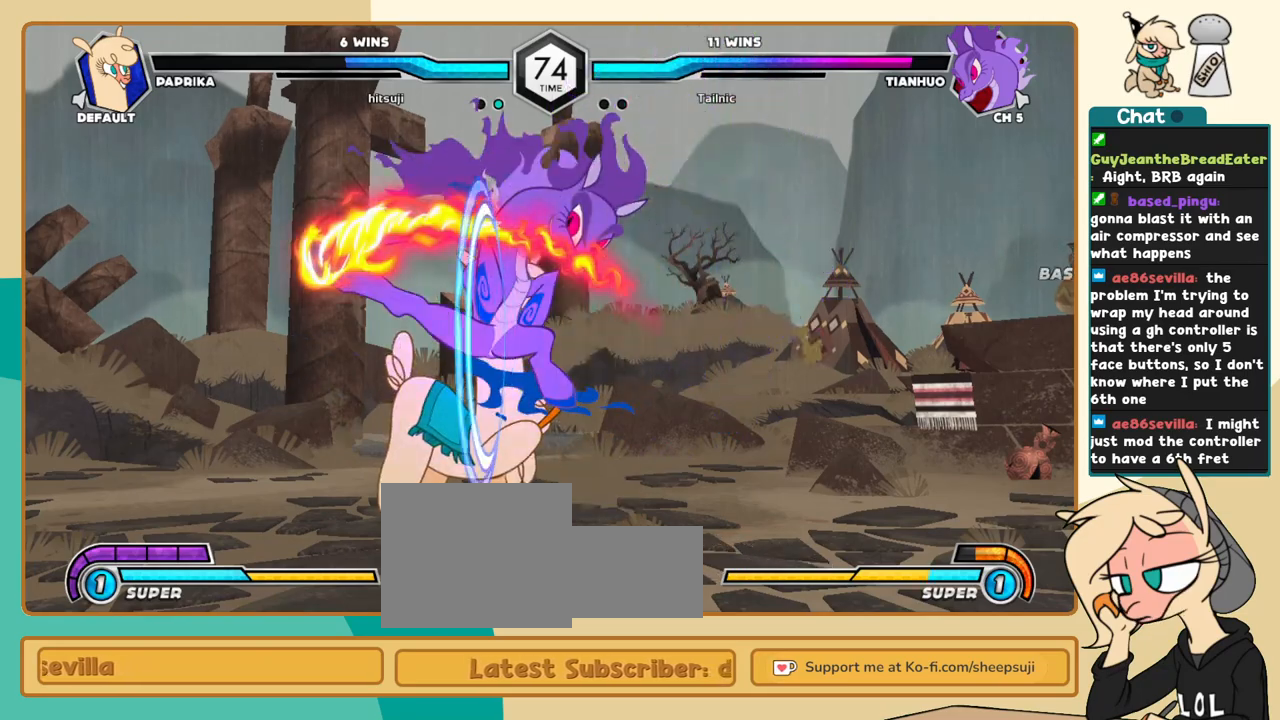
{"keys": ["j", "k"], "events": [[333, "k", "down"]]}
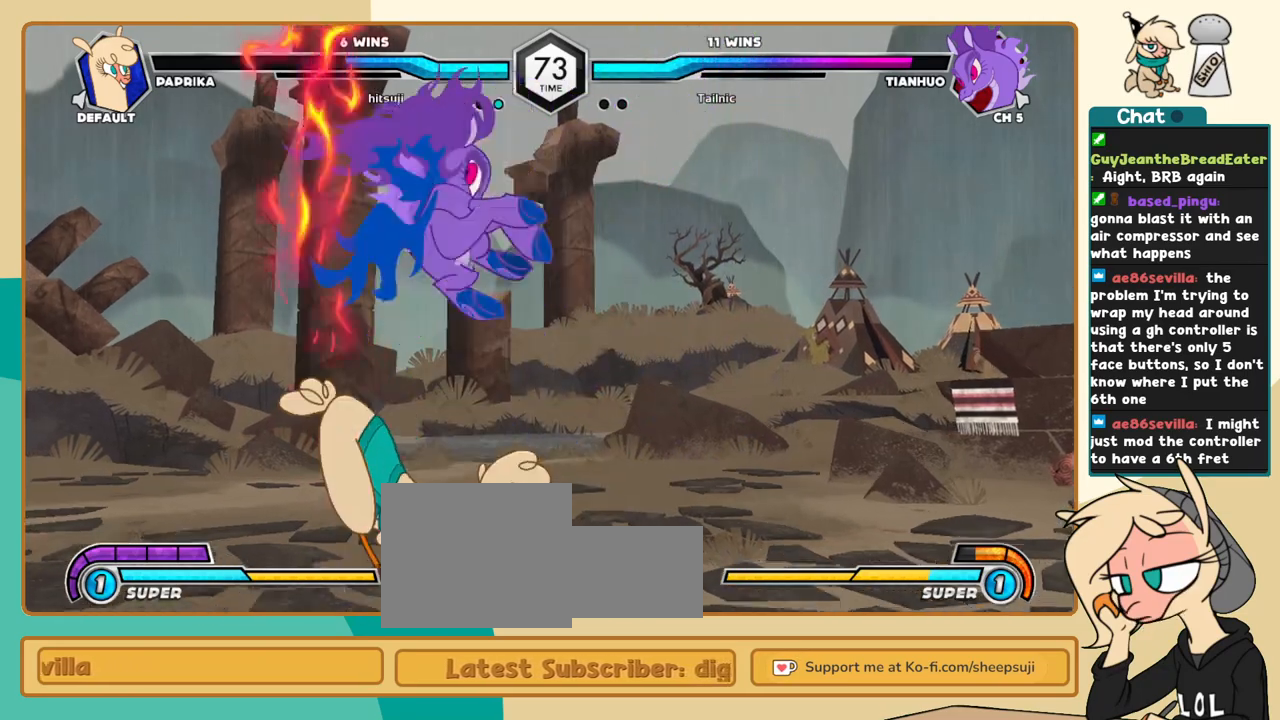
{"keys": ["j"], "events": [[266, "k", "up"]]}
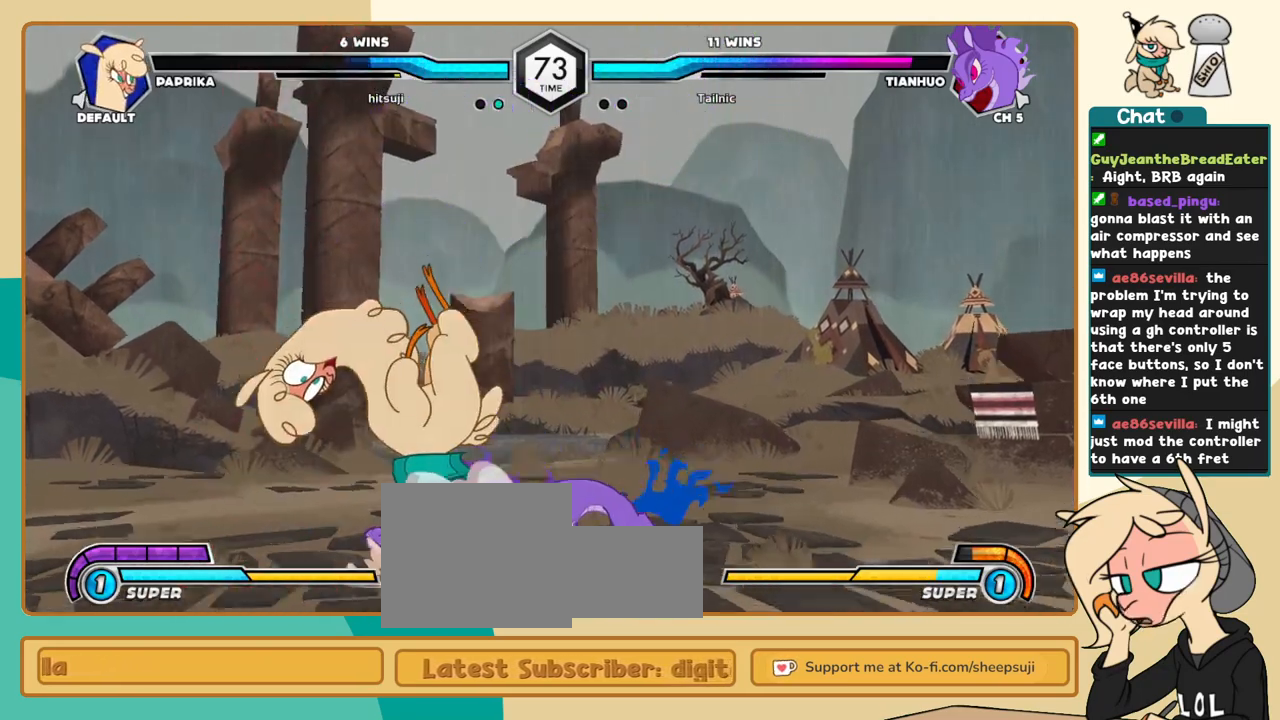
{"keys": ["c", "j"], "events": [[50, "c", "down"]]}
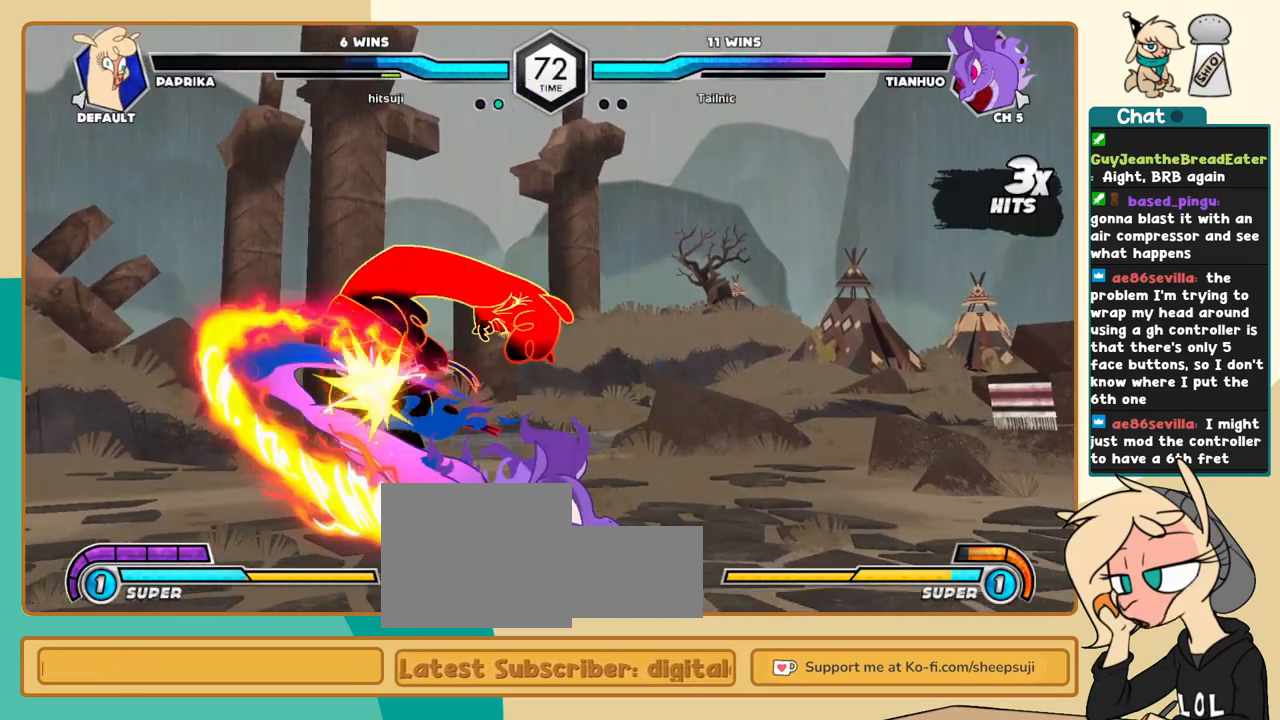
{"keys": ["c", "j"], "events": []}
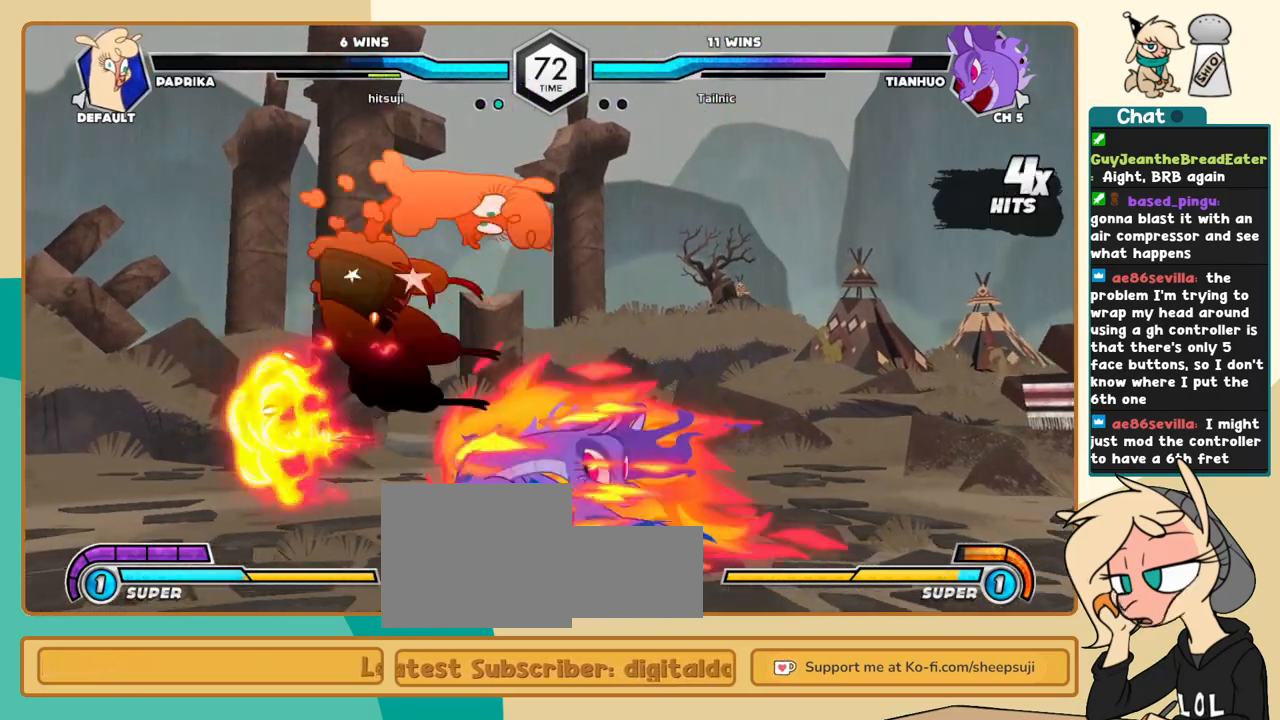
{"keys": ["c", "j"], "events": []}
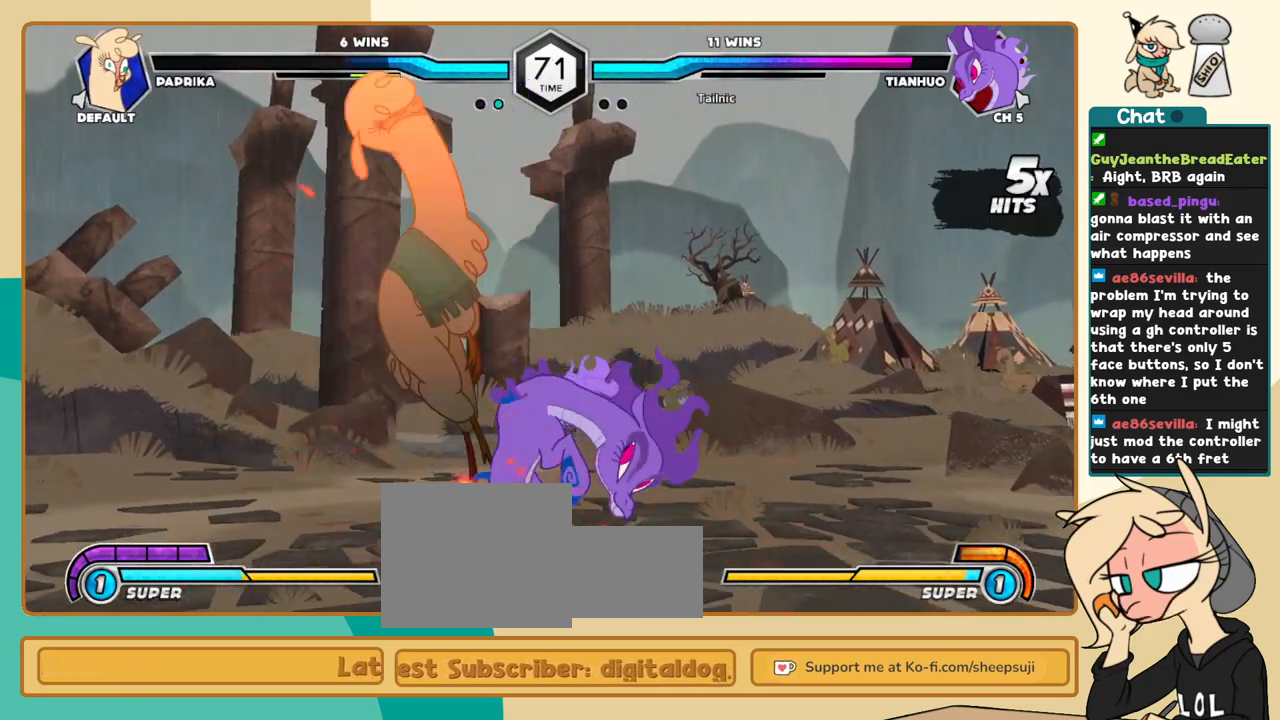
{"keys": ["j"], "events": [[283, "c", "up"]]}
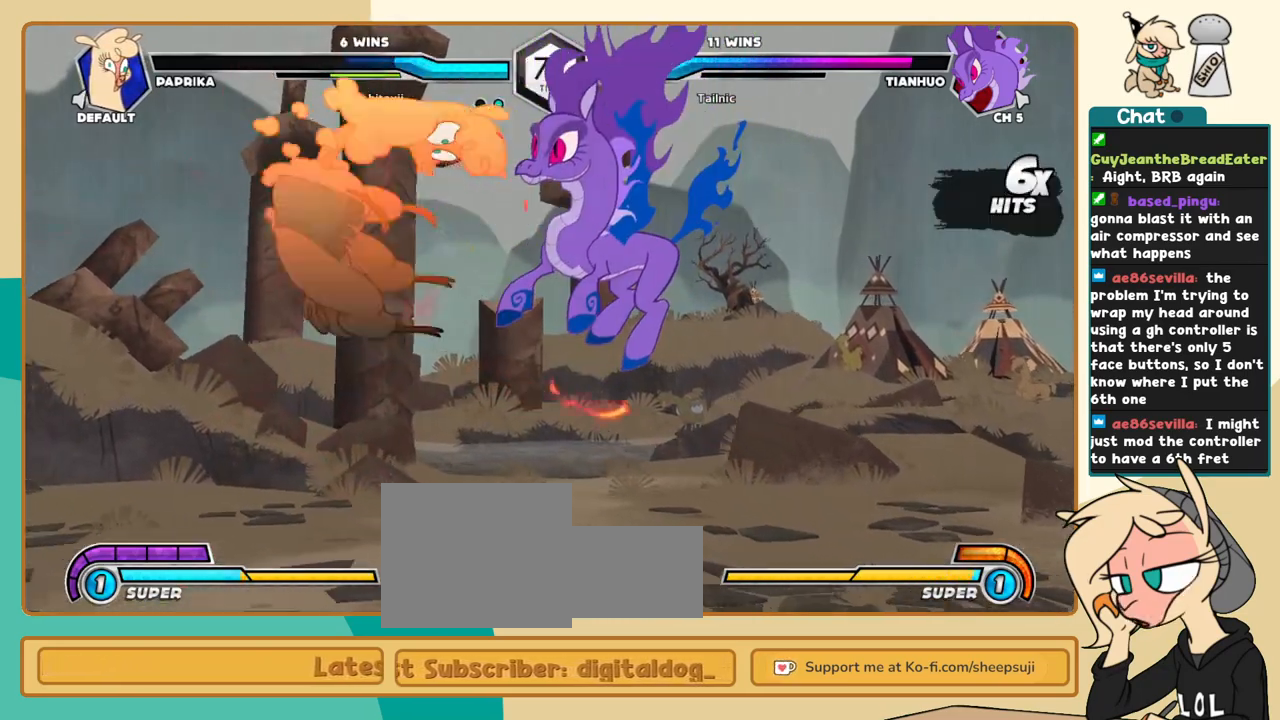
{"keys": ["j"], "events": []}
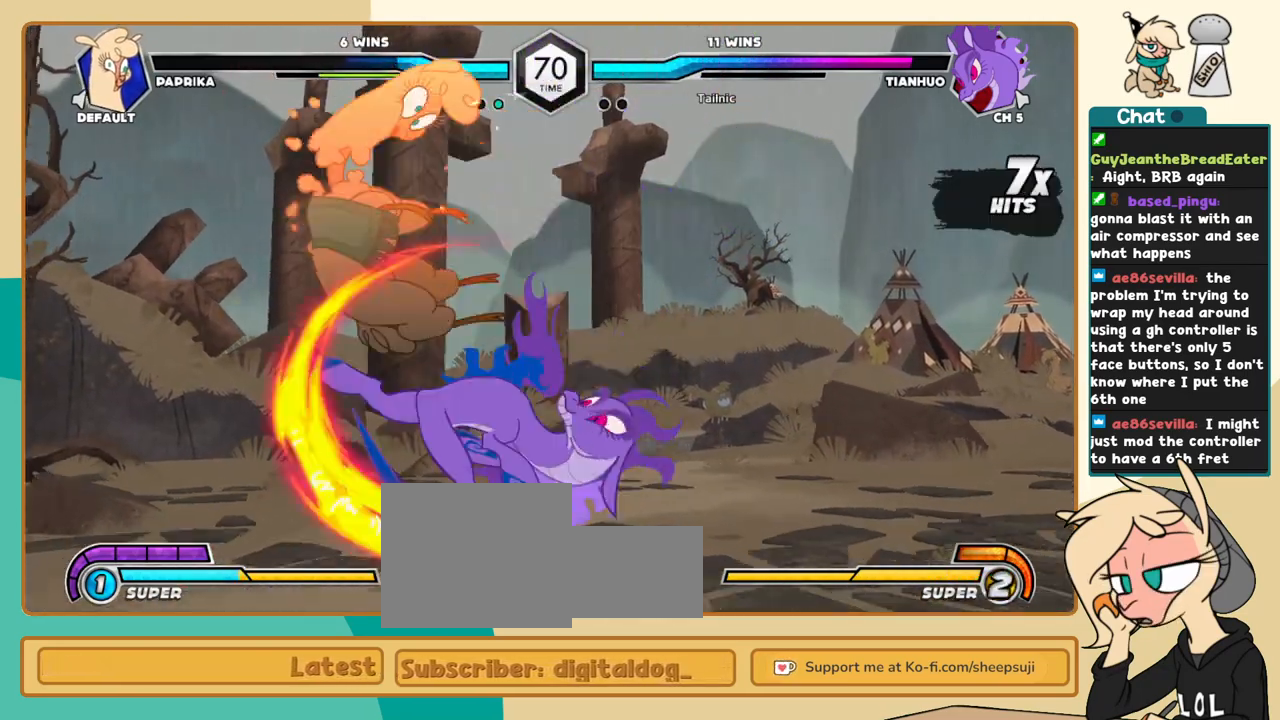
{"keys": ["j"], "events": []}
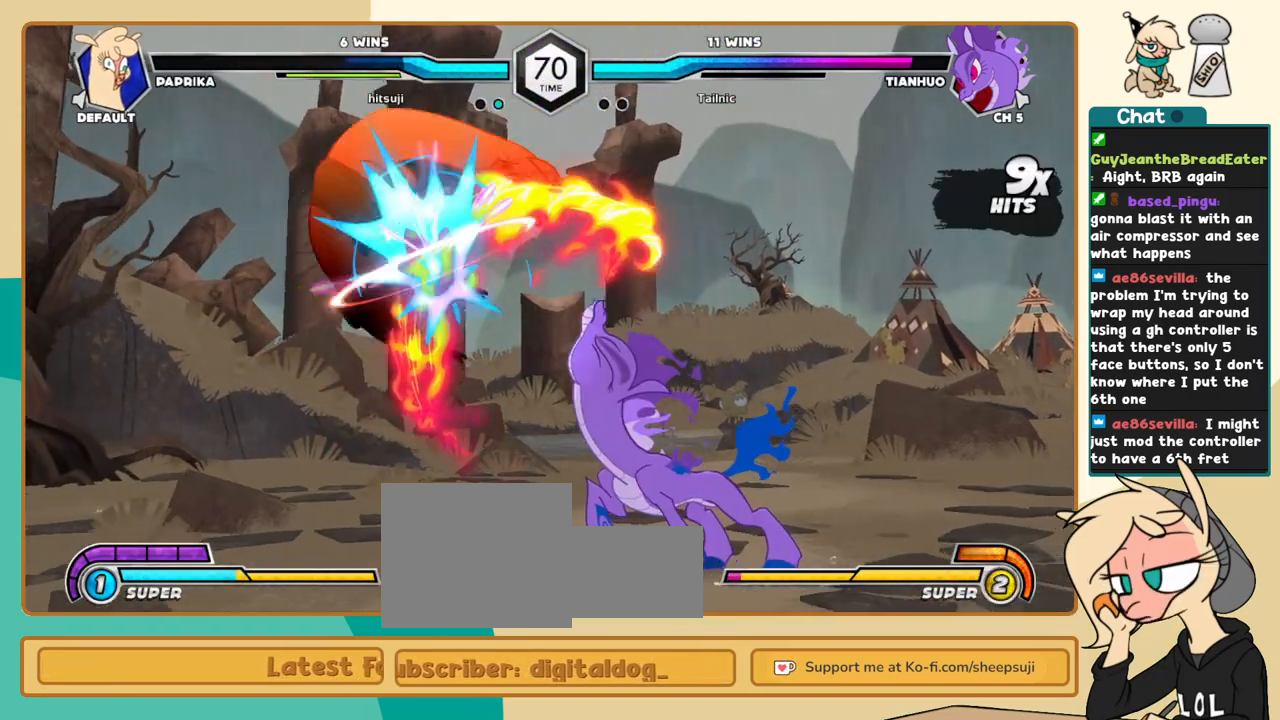
{"keys": ["j"], "events": []}
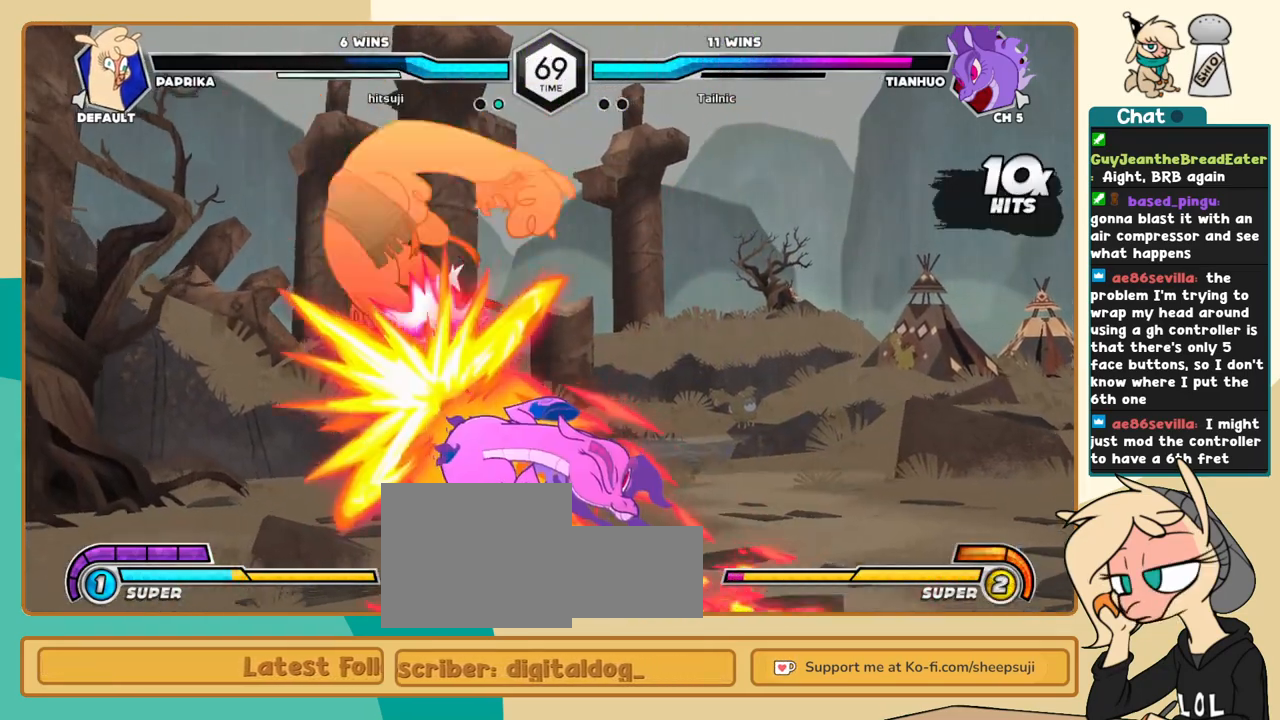
{"keys": ["j"], "events": []}
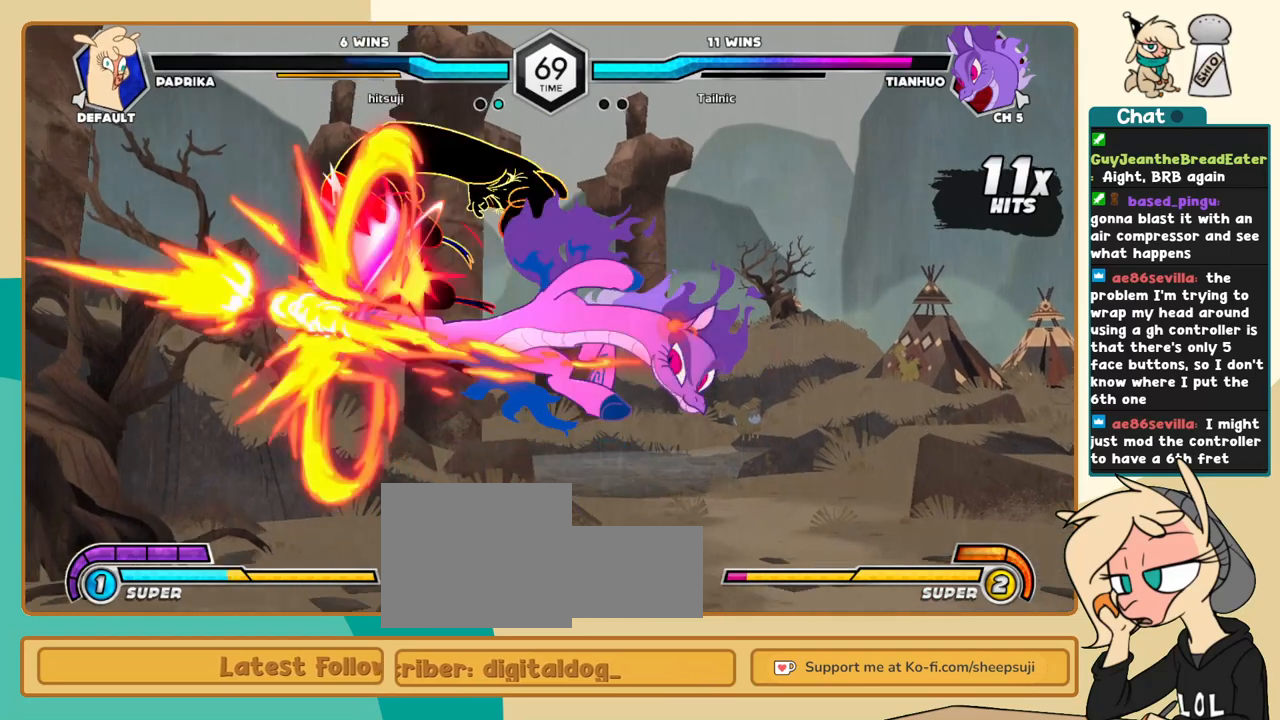
{"keys": ["j"], "events": []}
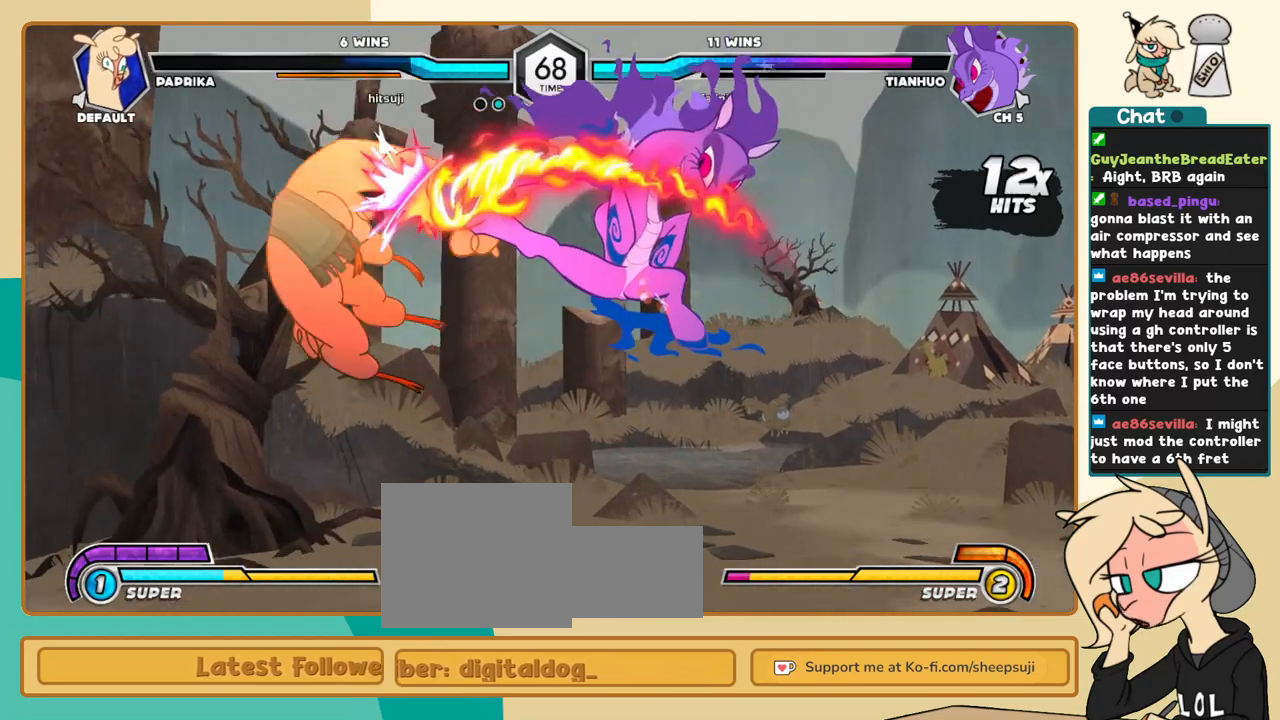
{"keys": ["j"], "events": []}
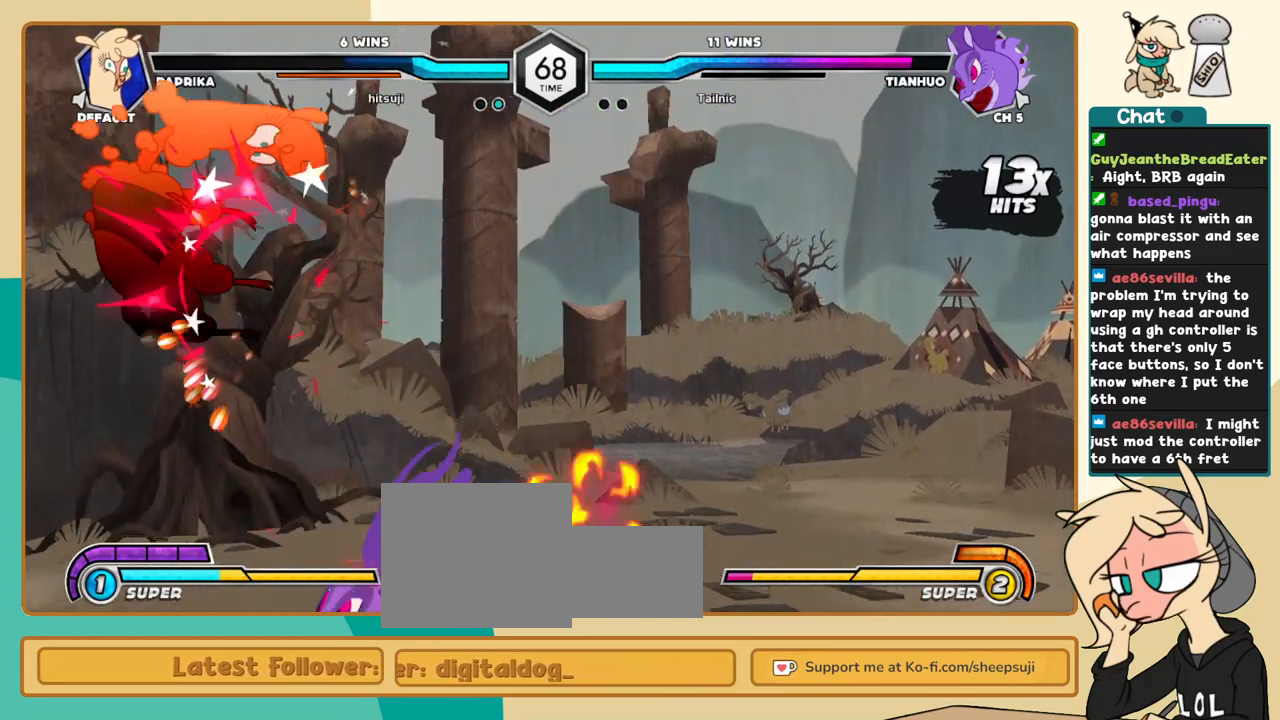
{"keys": [], "events": [[50, "j", "up"], [150, "c", "down"], [333, "c", "up"]]}
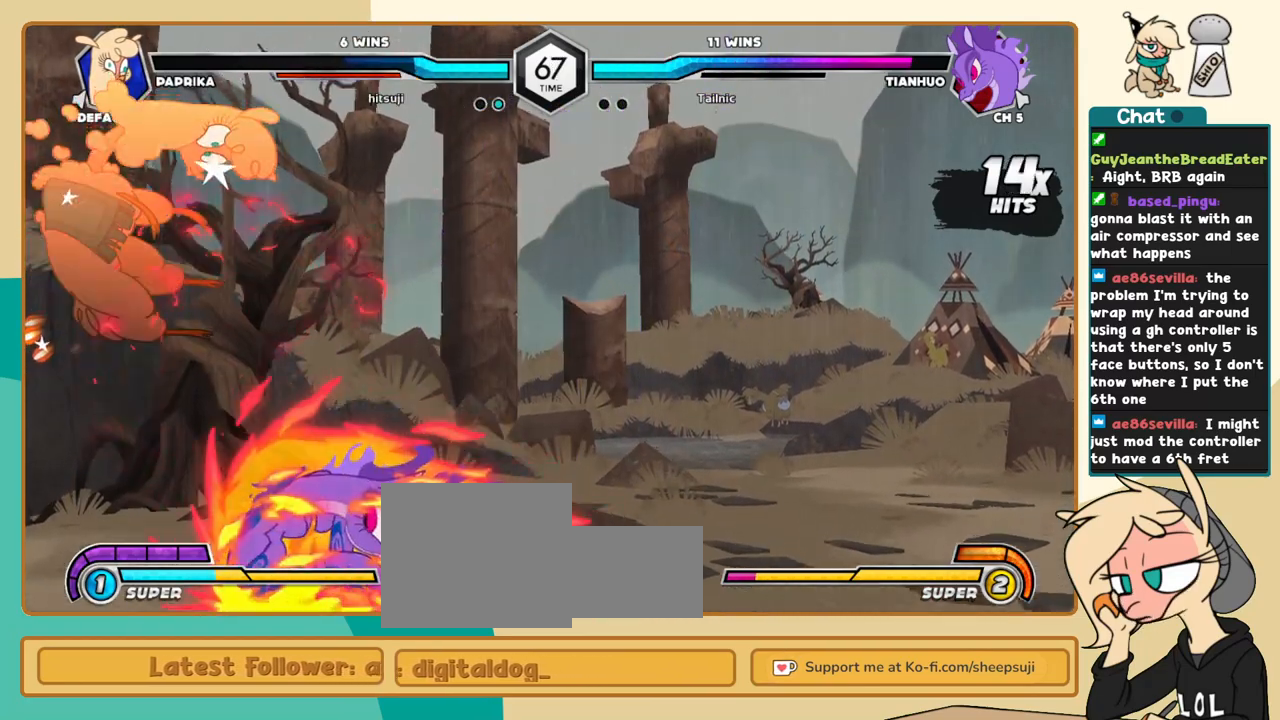
{"keys": [], "events": []}
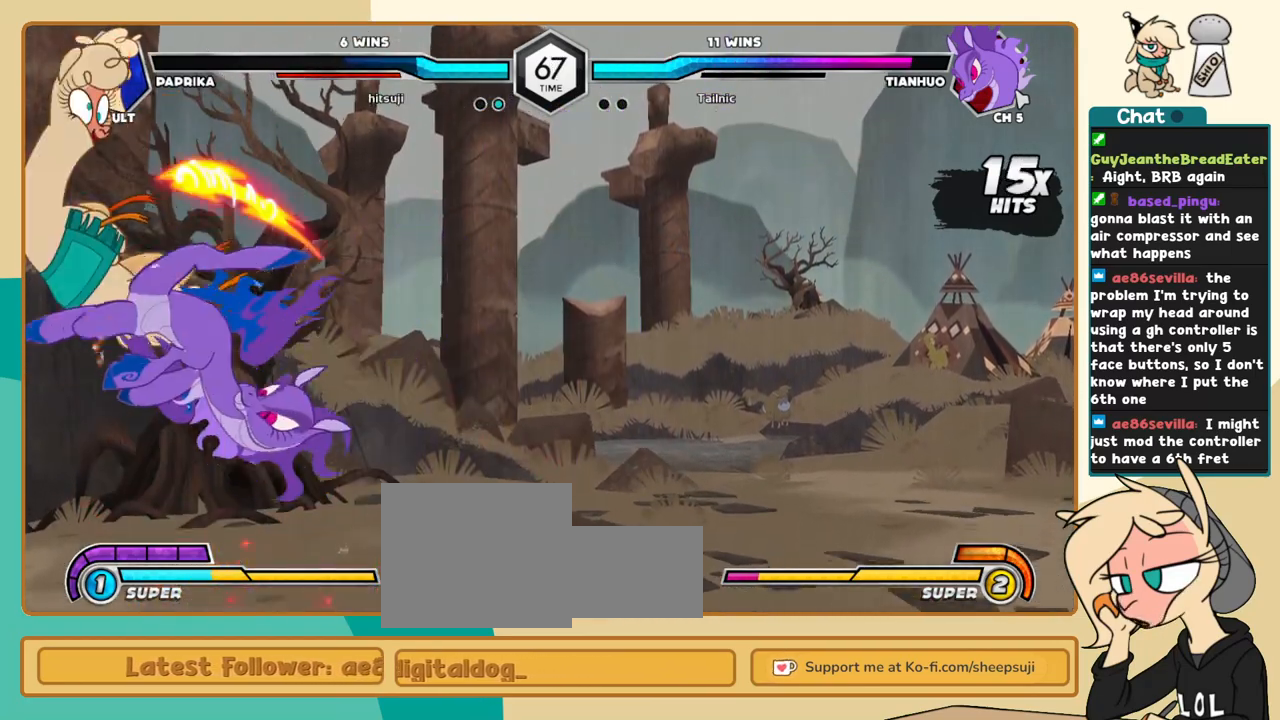
{"keys": [], "events": []}
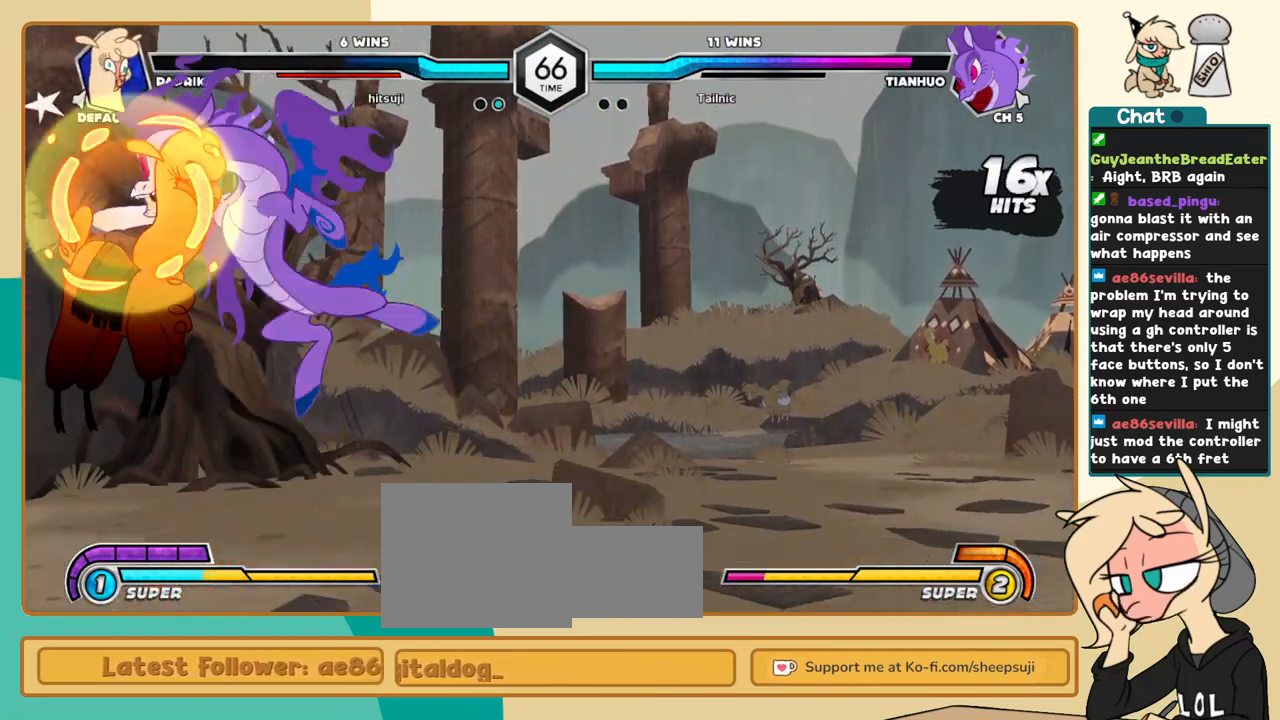
{"keys": ["l"], "events": [[383, "l", "down"]]}
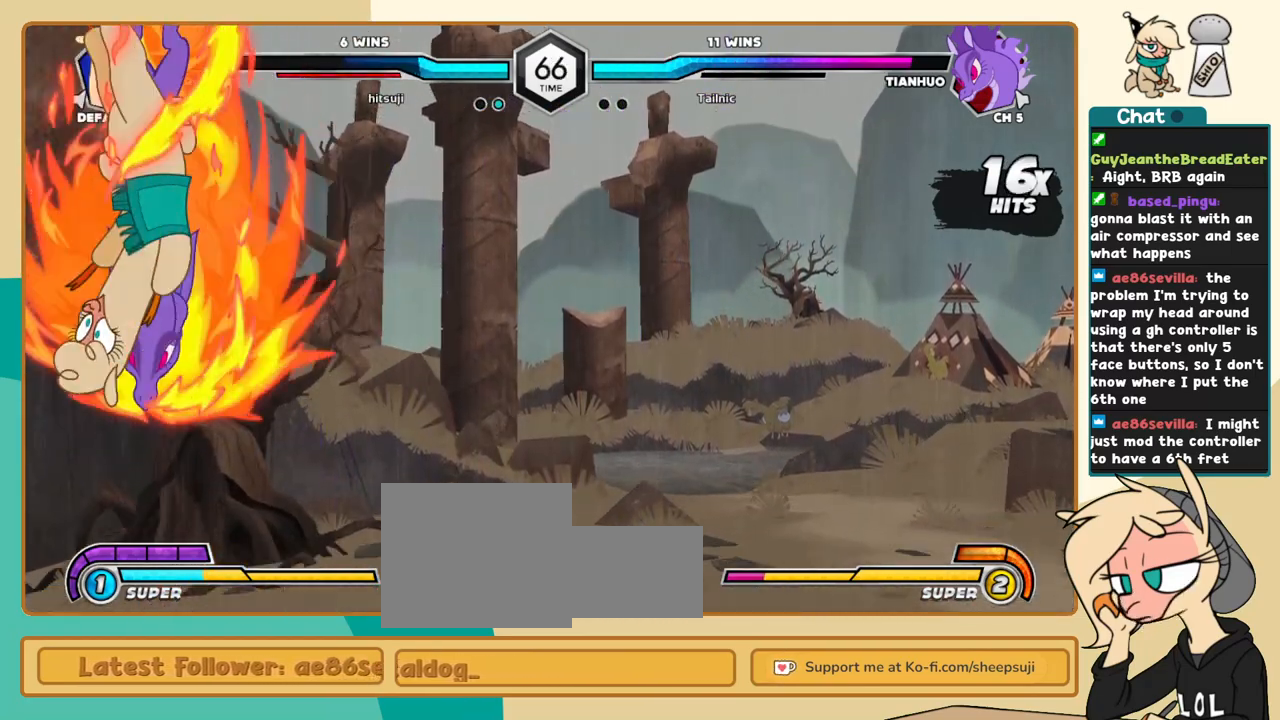
{"keys": ["l"], "events": []}
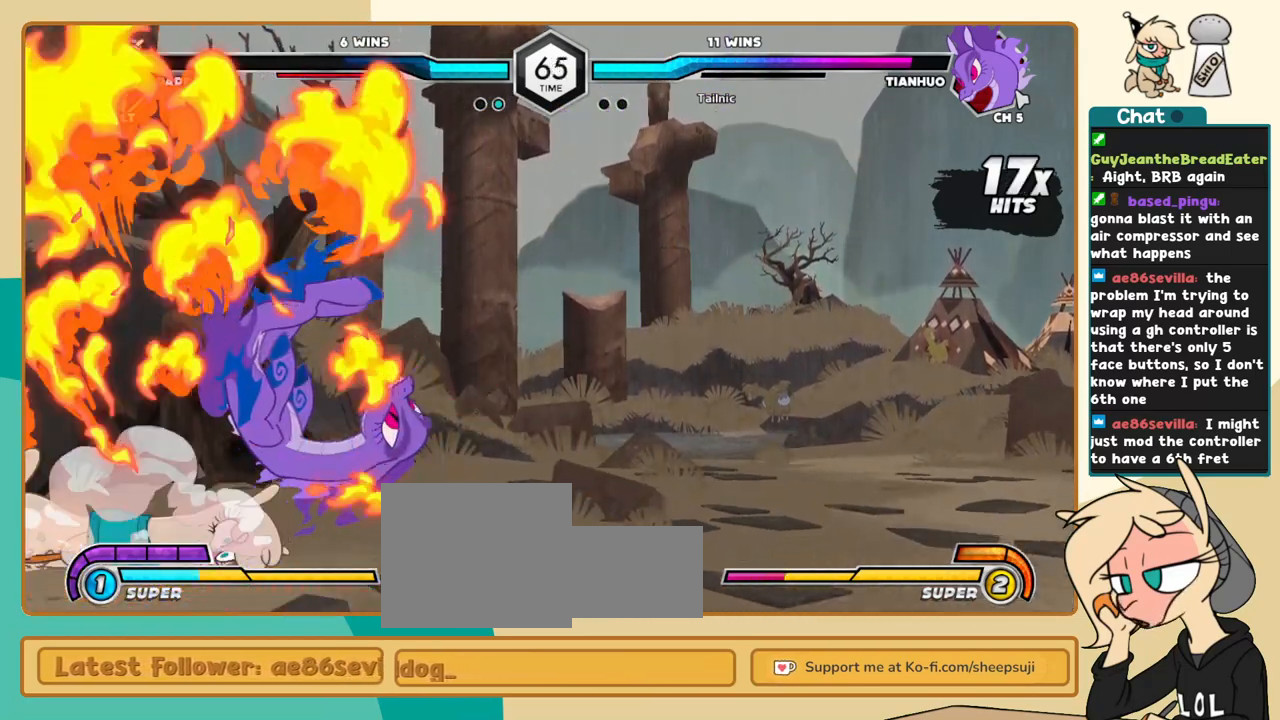
{"keys": [], "events": [[366, "l", "up"]]}